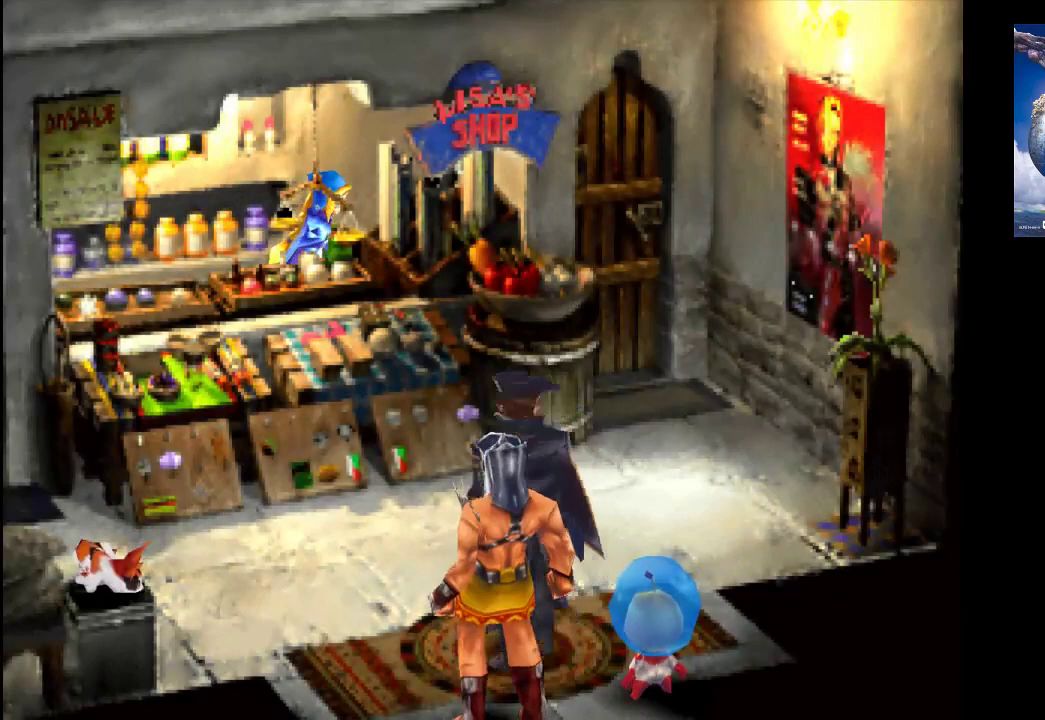
Gameplay with a controller (PlayStation layout); each line is a JSON object with the inputs held at the frame after it. "events" lists button and stick changes between this image and that frame as [ms after this image, input, new state], when the widget could be followed in between. Not read: L3 R3.
{"buttons": [], "left_stick": "up", "right_stick": "center", "events": []}
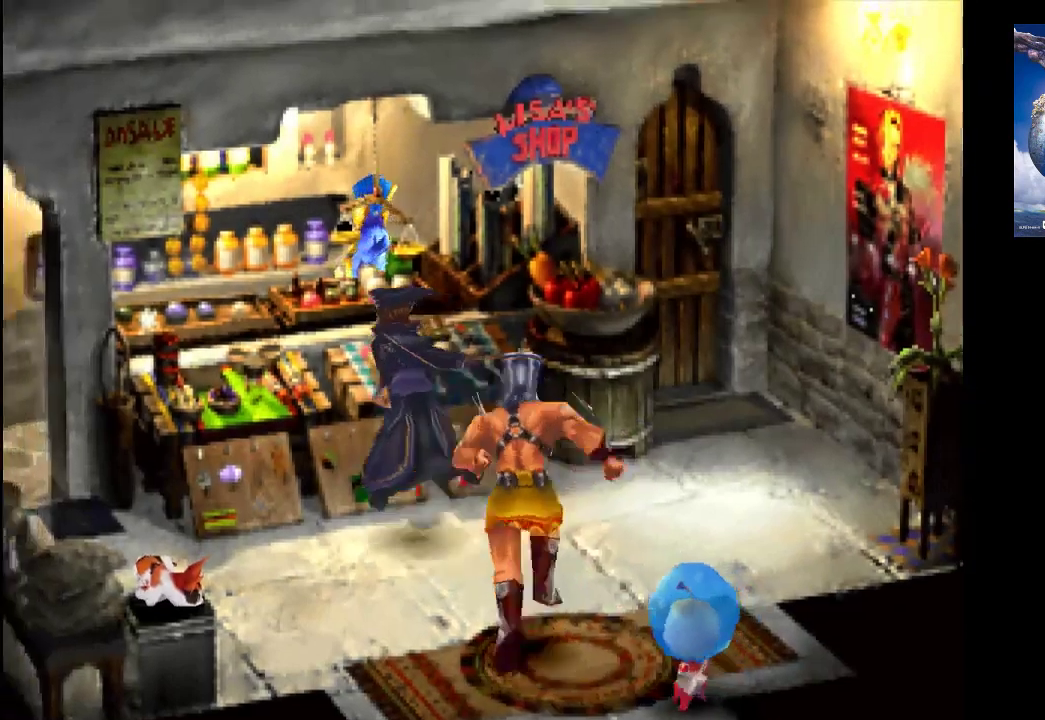
{"buttons": [], "left_stick": "center", "right_stick": "center", "events": [[233, "left_stick", "center"]]}
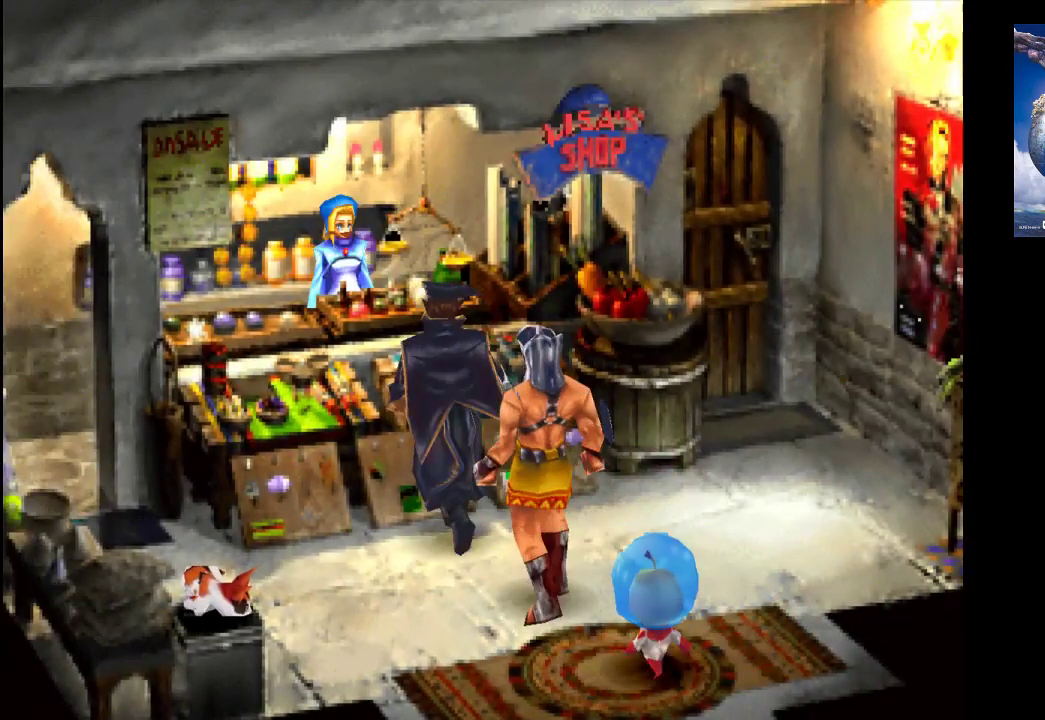
{"buttons": [], "left_stick": "center", "right_stick": "center", "events": [[300, "CROSS", "down"], [500, "CROSS", "up"]]}
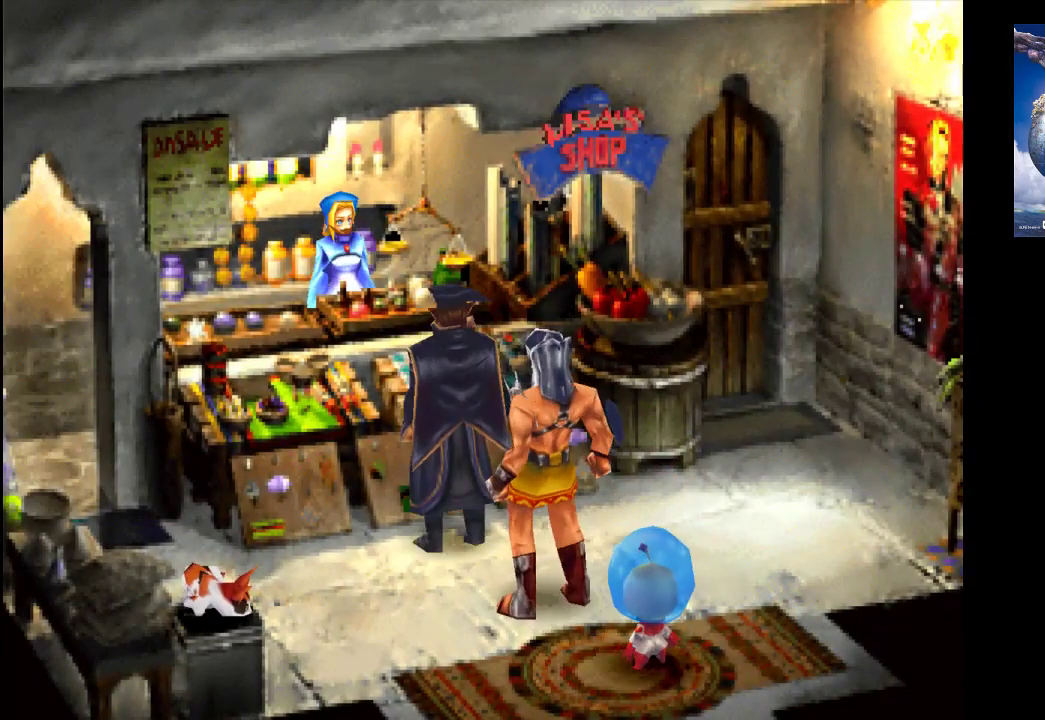
{"buttons": [], "left_stick": "center", "right_stick": "center", "events": []}
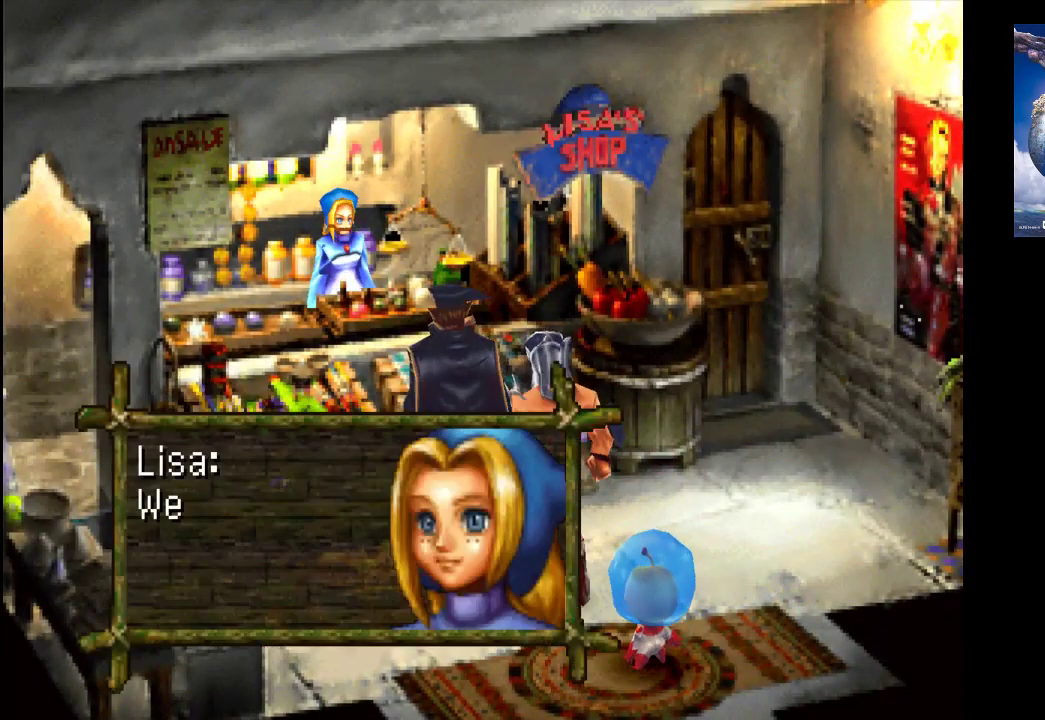
{"buttons": [], "left_stick": "center", "right_stick": "center", "events": []}
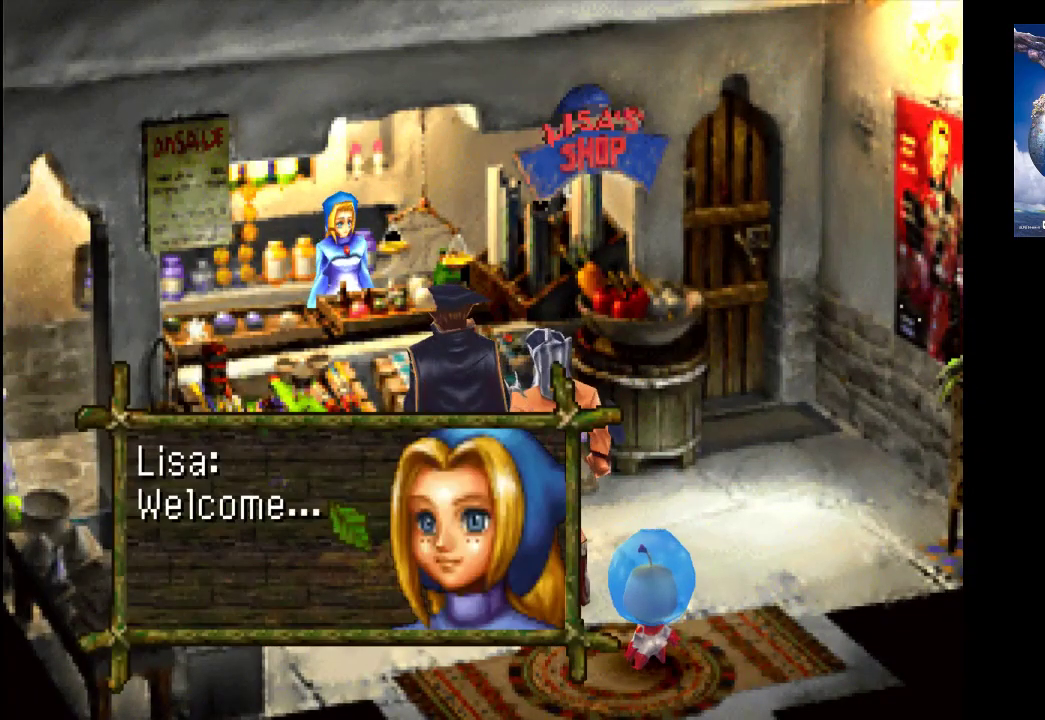
{"buttons": [], "left_stick": "center", "right_stick": "center", "events": [[133, "CROSS", "down"], [333, "CROSS", "up"]]}
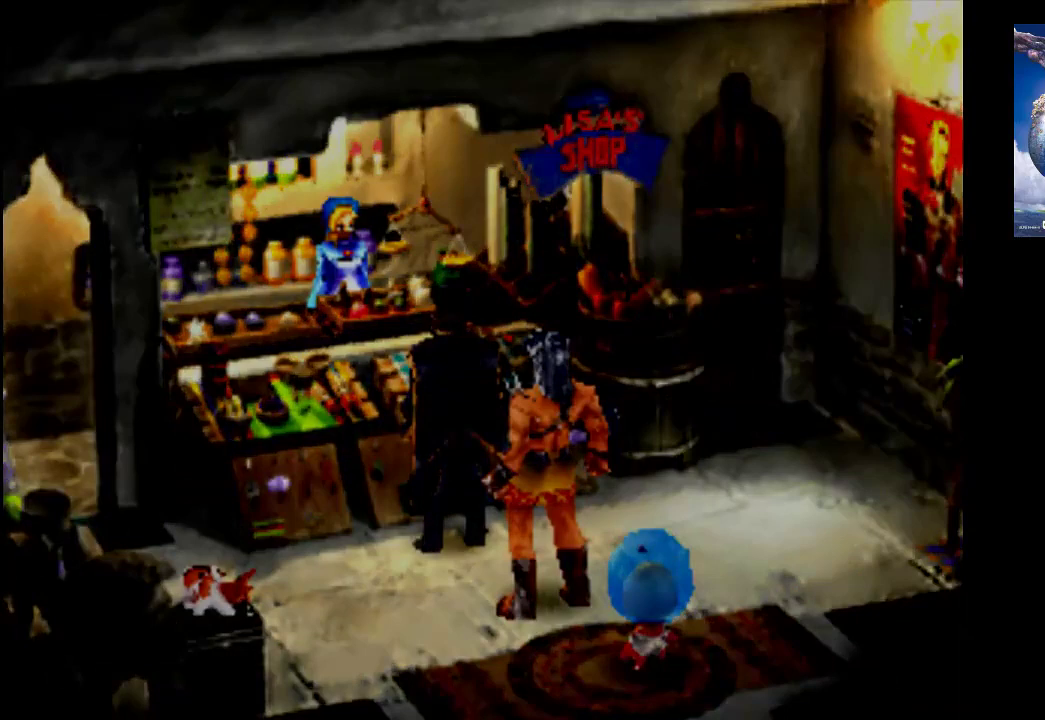
{"buttons": [], "left_stick": "center", "right_stick": "center", "events": []}
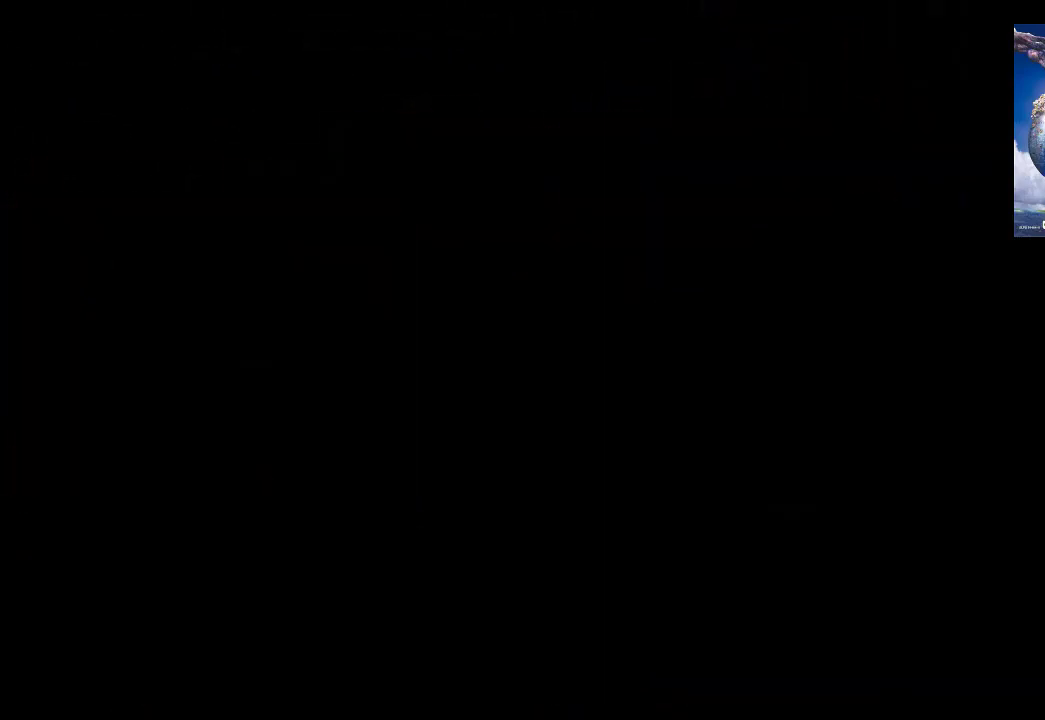
{"buttons": [], "left_stick": "center", "right_stick": "center", "events": []}
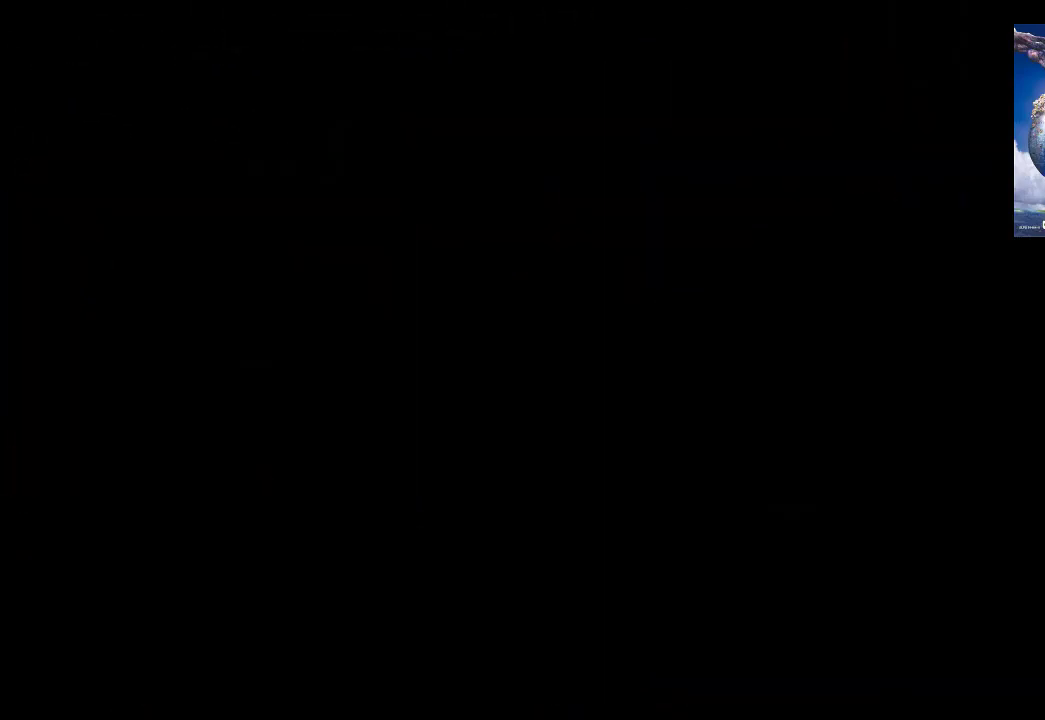
{"buttons": [], "left_stick": "center", "right_stick": "center", "events": []}
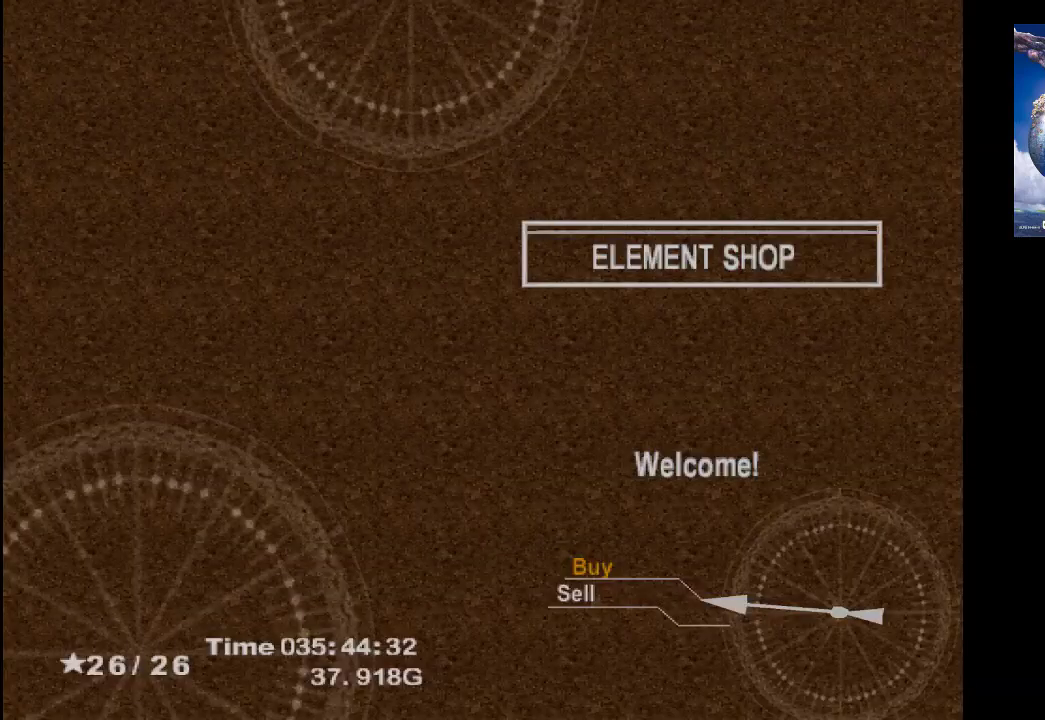
{"buttons": [], "left_stick": "center", "right_stick": "center", "events": []}
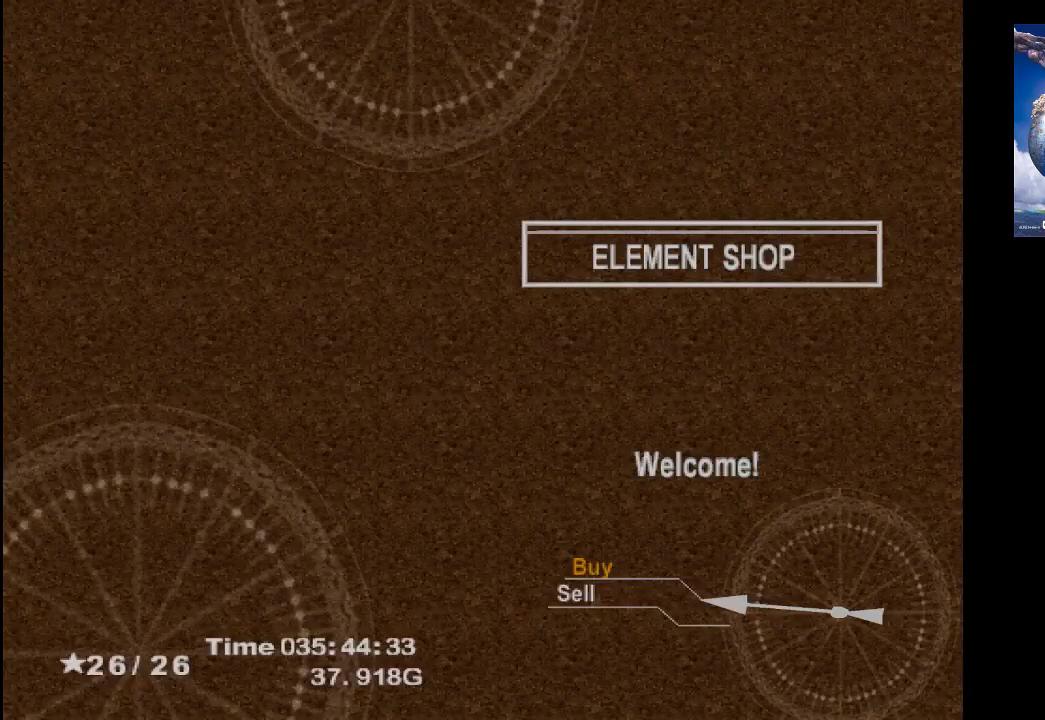
{"buttons": [], "left_stick": "center", "right_stick": "center", "events": []}
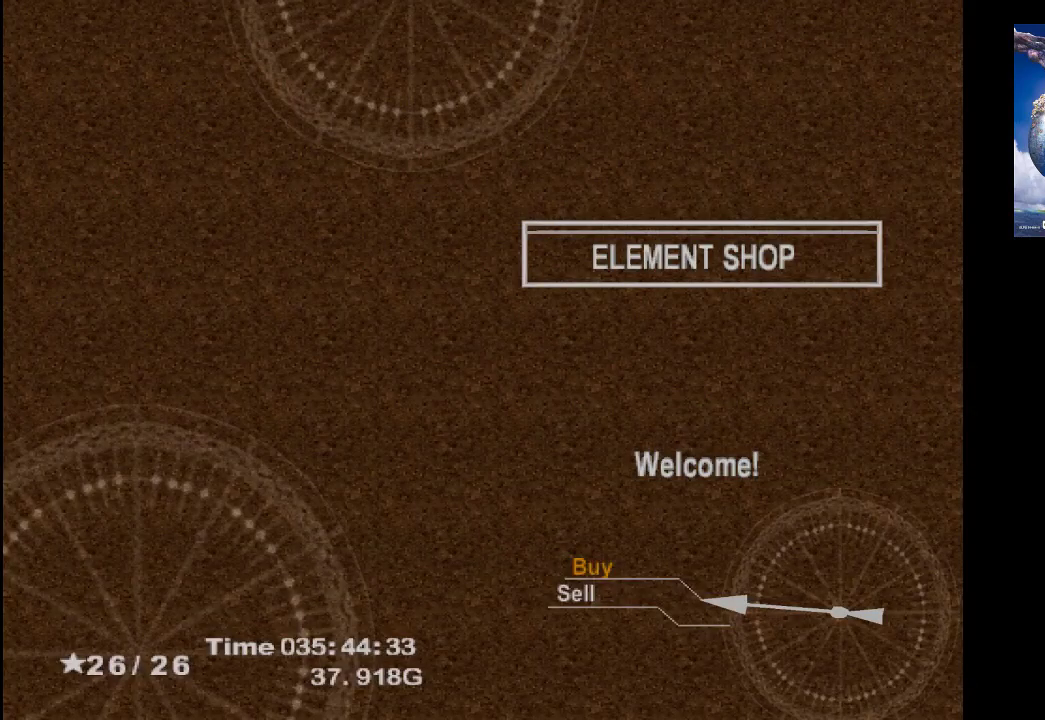
{"buttons": [], "left_stick": "center", "right_stick": "center", "events": []}
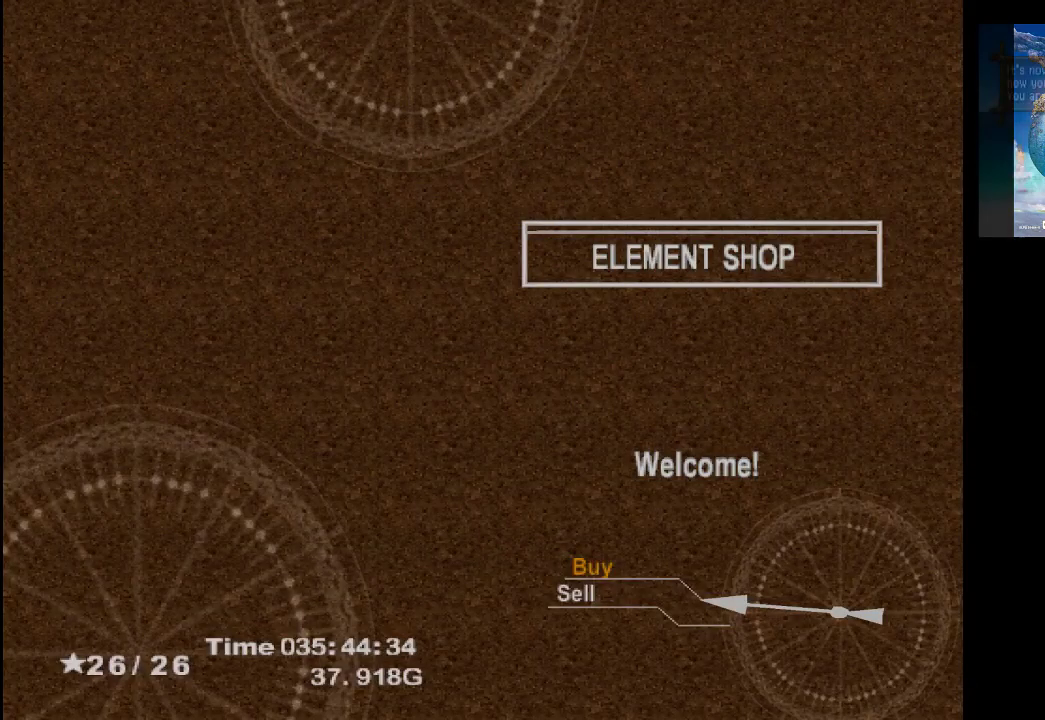
{"buttons": [], "left_stick": "center", "right_stick": "center", "events": [[267, "CROSS", "down"], [433, "CROSS", "up"]]}
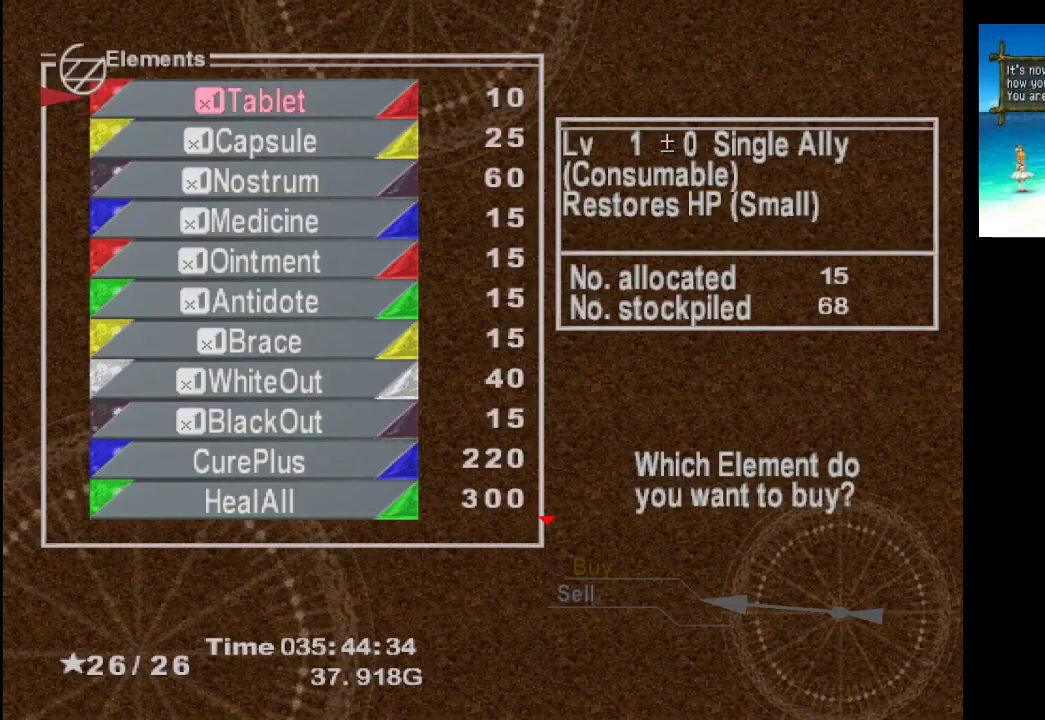
{"buttons": [], "left_stick": "center", "right_stick": "center", "events": []}
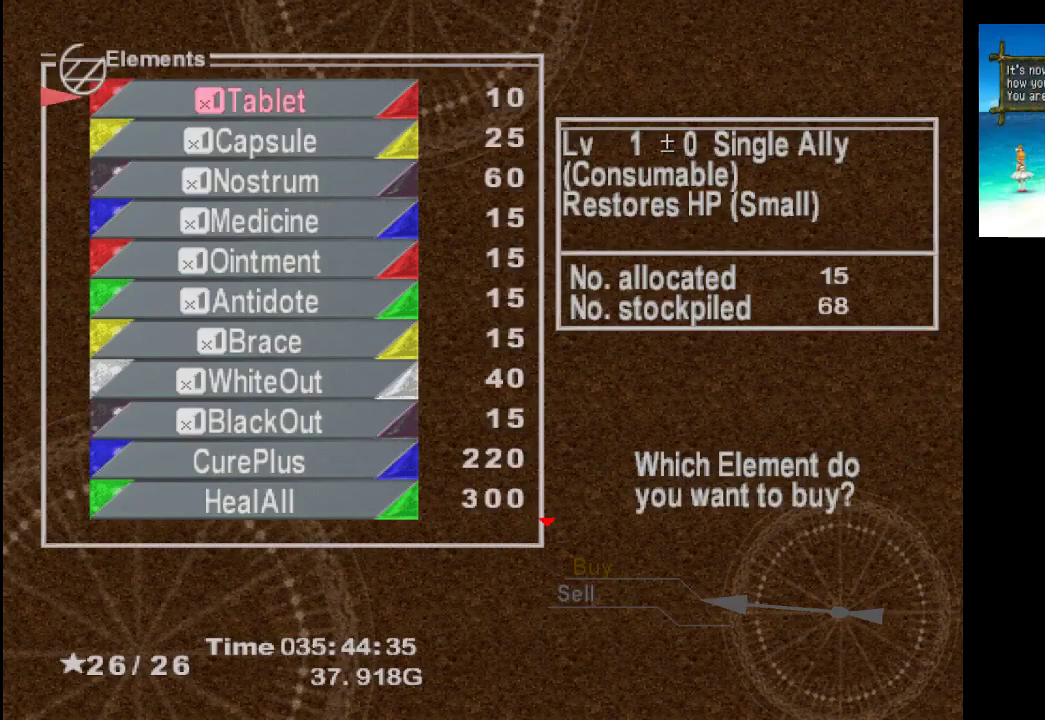
{"buttons": [], "left_stick": "center", "right_stick": "center", "events": [[167, "left_stick", "down"], [333, "left_stick", "center"]]}
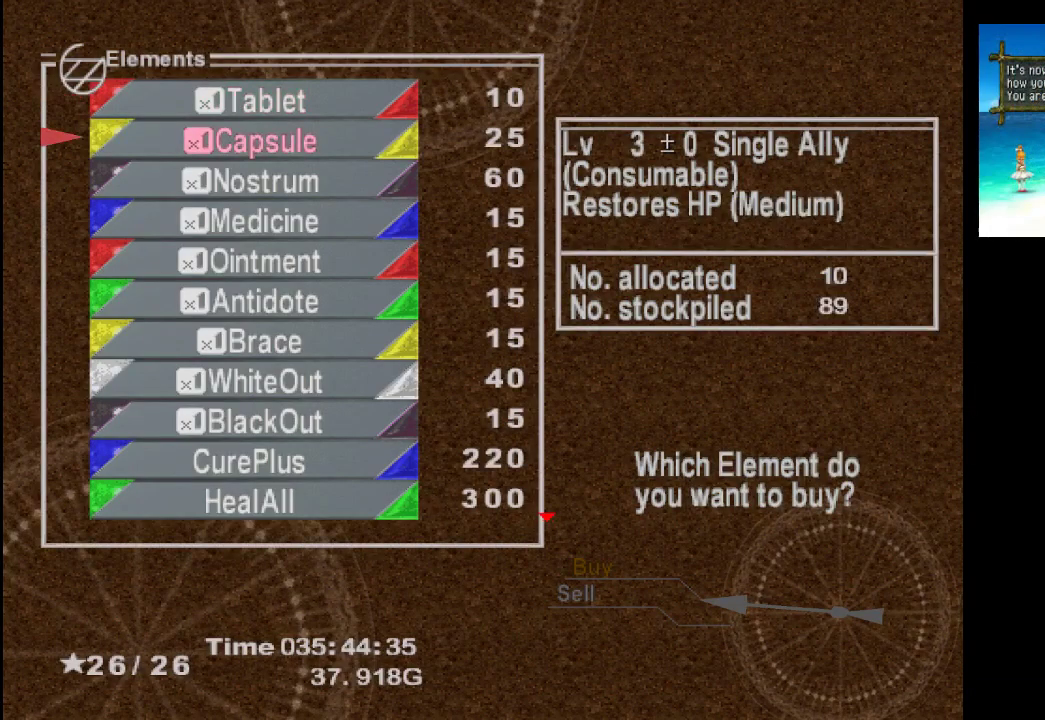
{"buttons": [], "left_stick": "down", "right_stick": "center", "events": [[33, "left_stick", "down"], [200, "left_stick", "center"], [367, "left_stick", "down"]]}
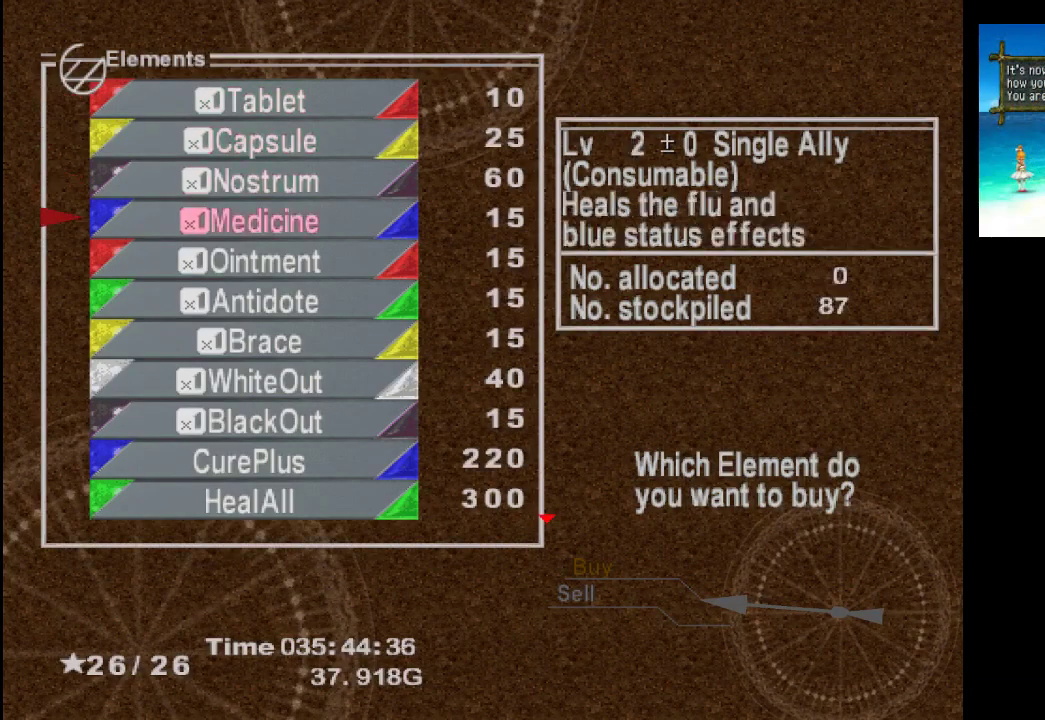
{"buttons": [], "left_stick": "center", "right_stick": "center", "events": [[33, "left_stick", "center"], [200, "left_stick", "down"], [367, "left_stick", "center"]]}
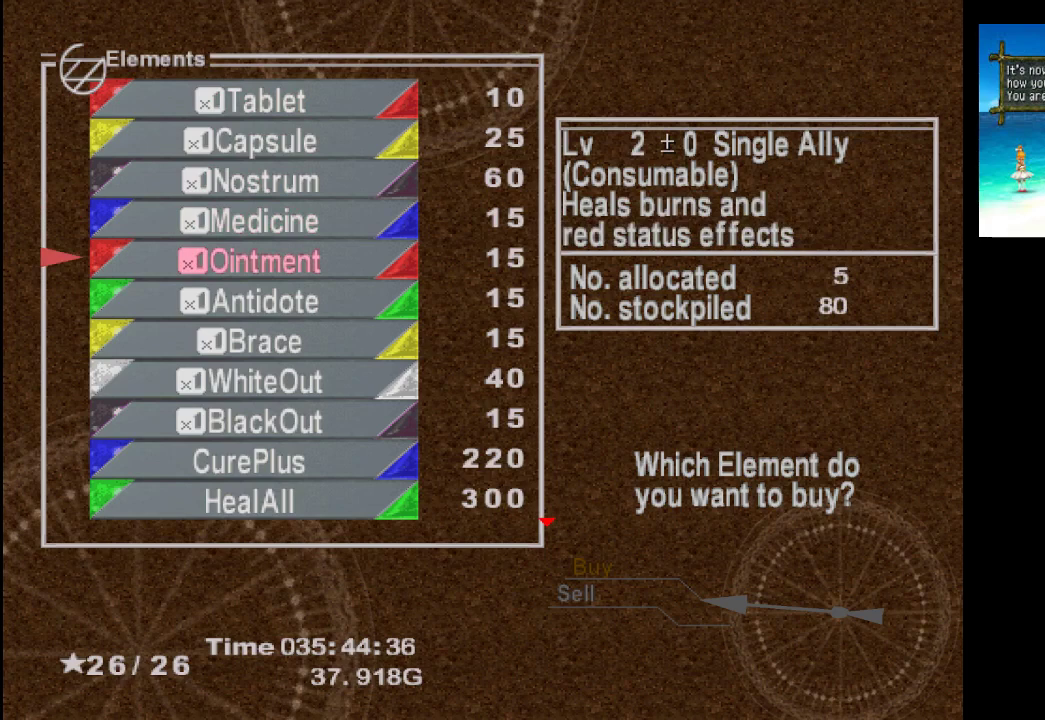
{"buttons": [], "left_stick": "down", "right_stick": "center", "events": [[467, "left_stick", "down"]]}
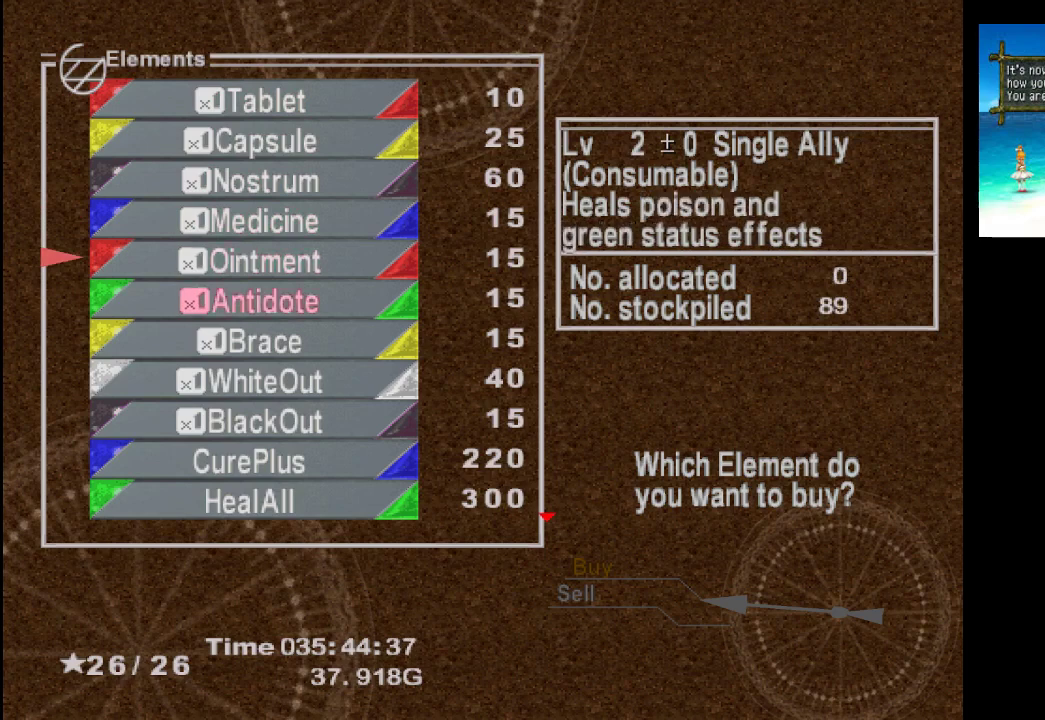
{"buttons": [], "left_stick": "down", "right_stick": "center", "events": [[133, "left_stick", "center"], [400, "left_stick", "down"]]}
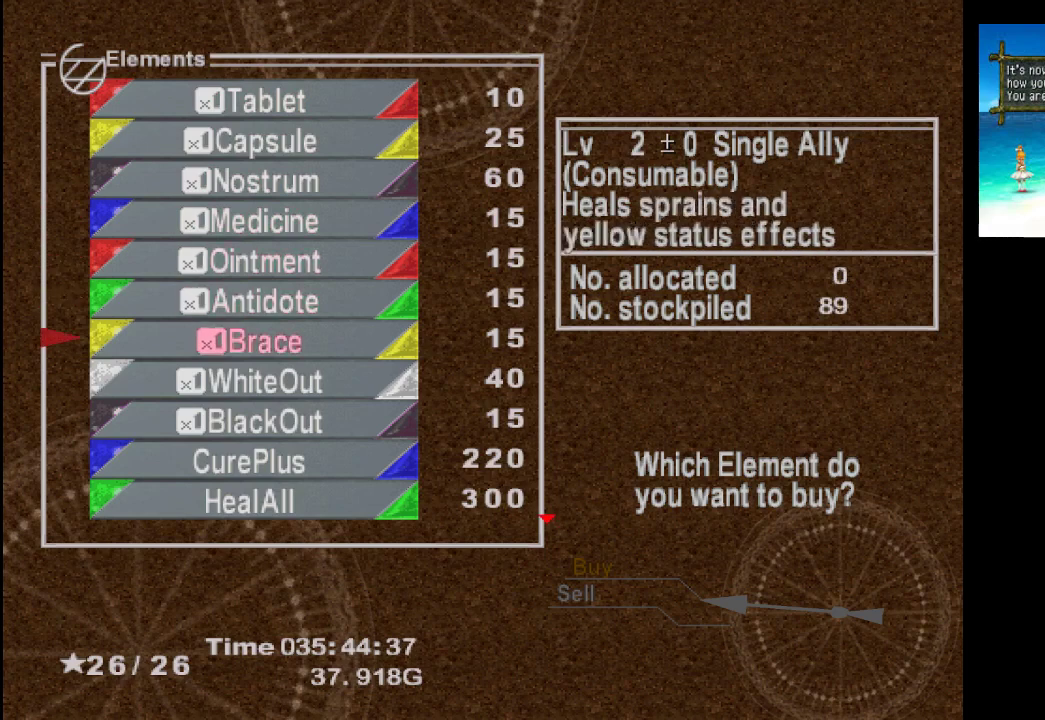
{"buttons": [], "left_stick": "center", "right_stick": "center", "events": [[67, "left_stick", "center"], [333, "left_stick", "down"], [500, "left_stick", "center"]]}
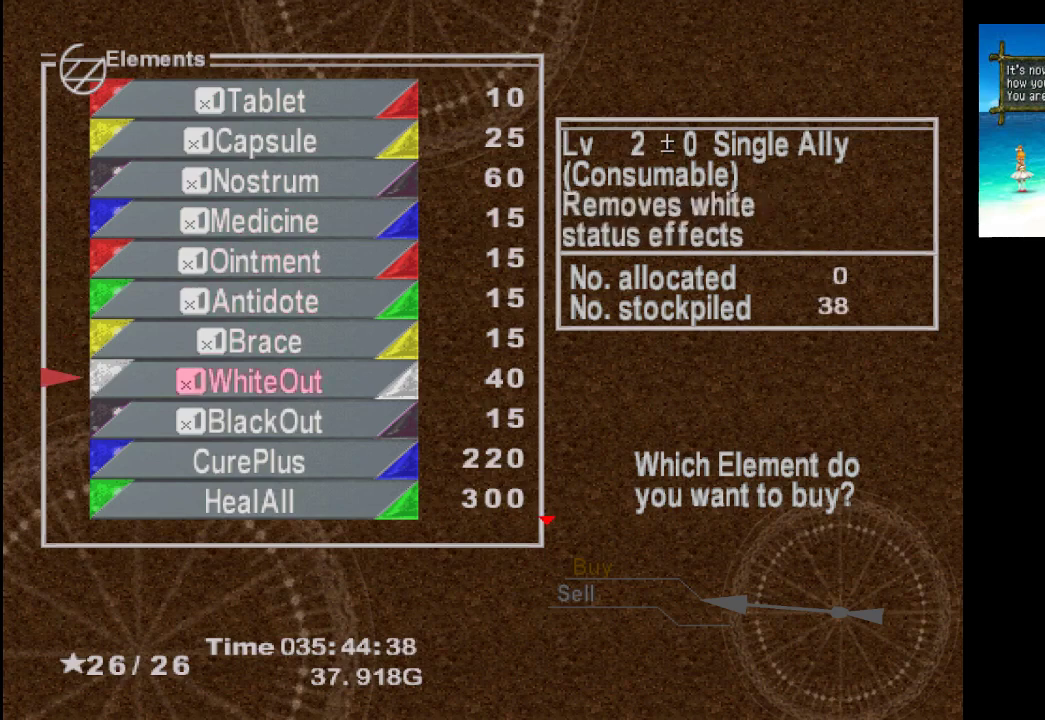
{"buttons": [], "left_stick": "center", "right_stick": "center", "events": [[167, "left_stick", "down"], [300, "left_stick", "center"]]}
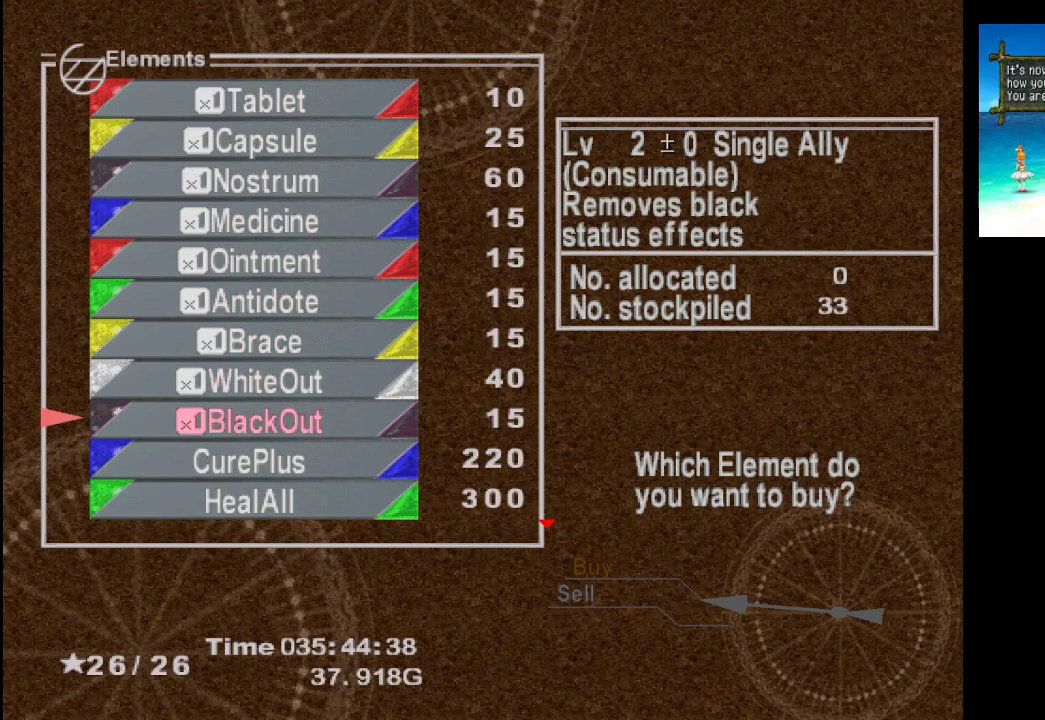
{"buttons": [], "left_stick": "center", "right_stick": "center", "events": [[33, "left_stick", "down"], [467, "left_stick", "center"]]}
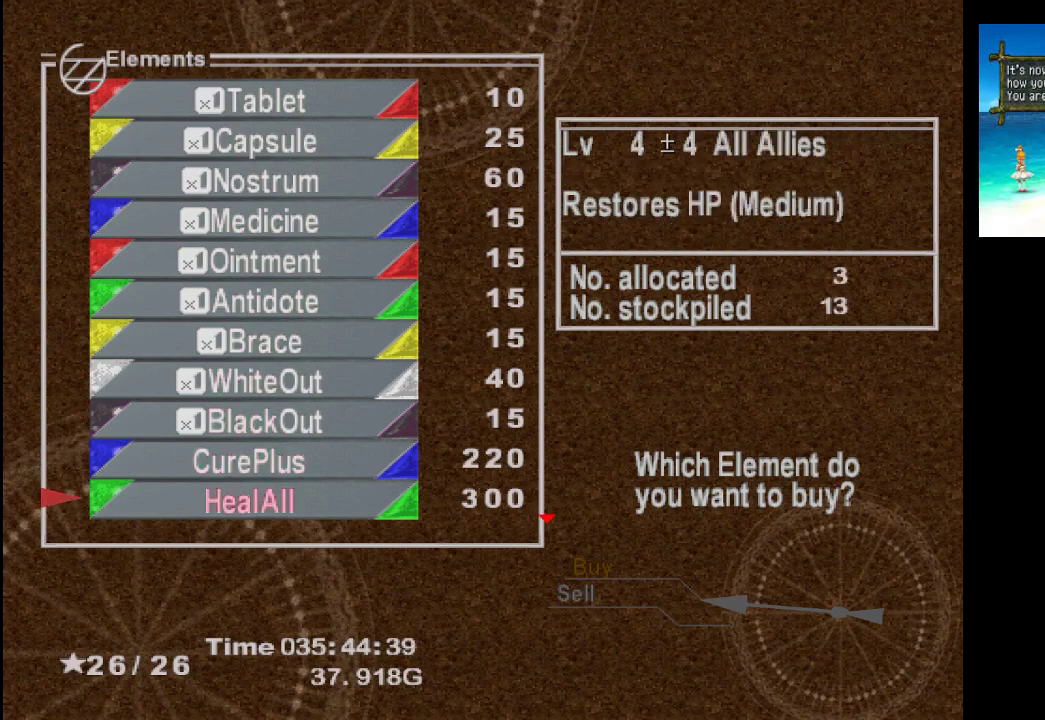
{"buttons": [], "left_stick": "center", "right_stick": "center", "events": [[67, "left_stick", "down"], [233, "left_stick", "center"], [333, "left_stick", "down-left"], [500, "left_stick", "center"]]}
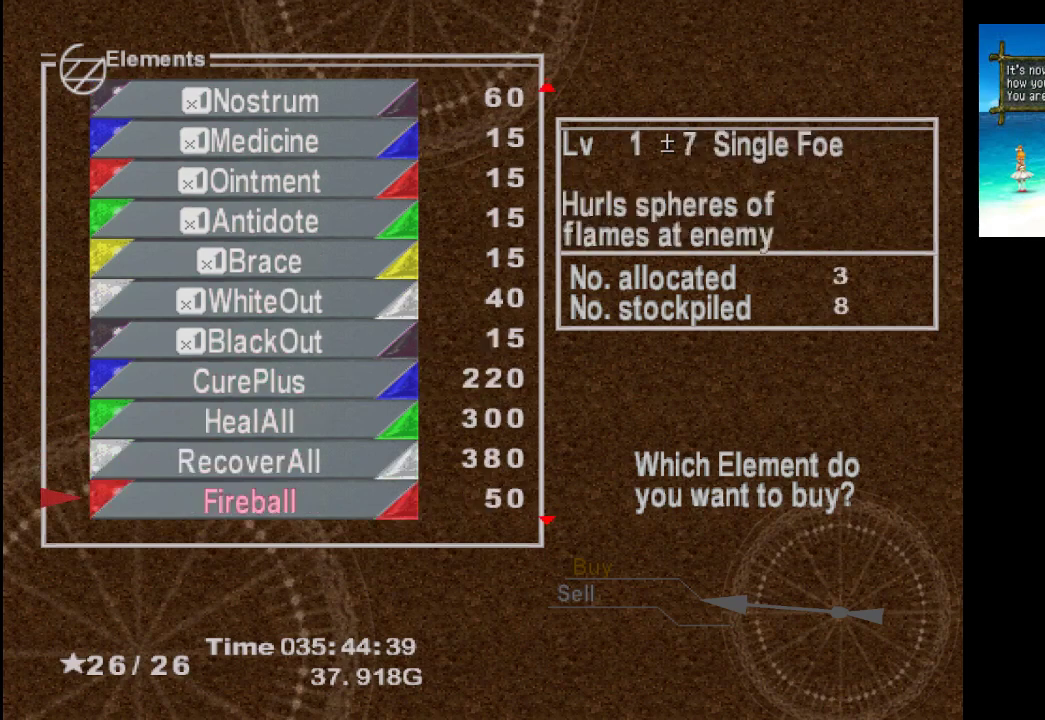
{"buttons": [], "left_stick": "center", "right_stick": "center", "events": [[367, "left_stick", "up"], [500, "left_stick", "center"]]}
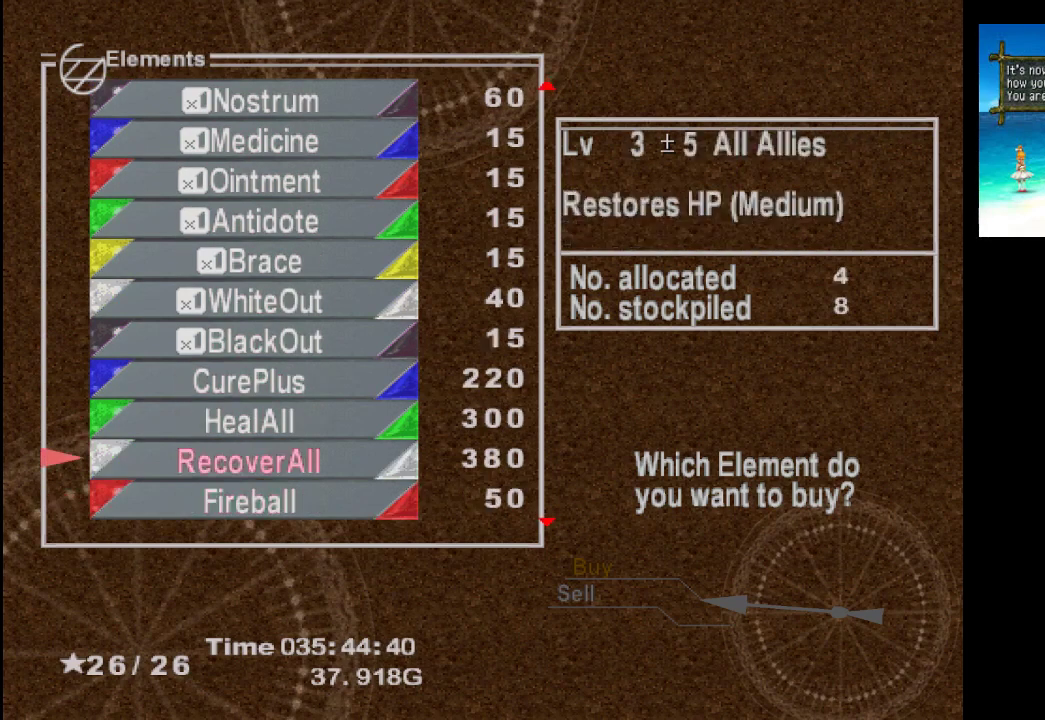
{"buttons": [], "left_stick": "center", "right_stick": "center", "events": [[233, "left_stick", "down"], [400, "left_stick", "center"]]}
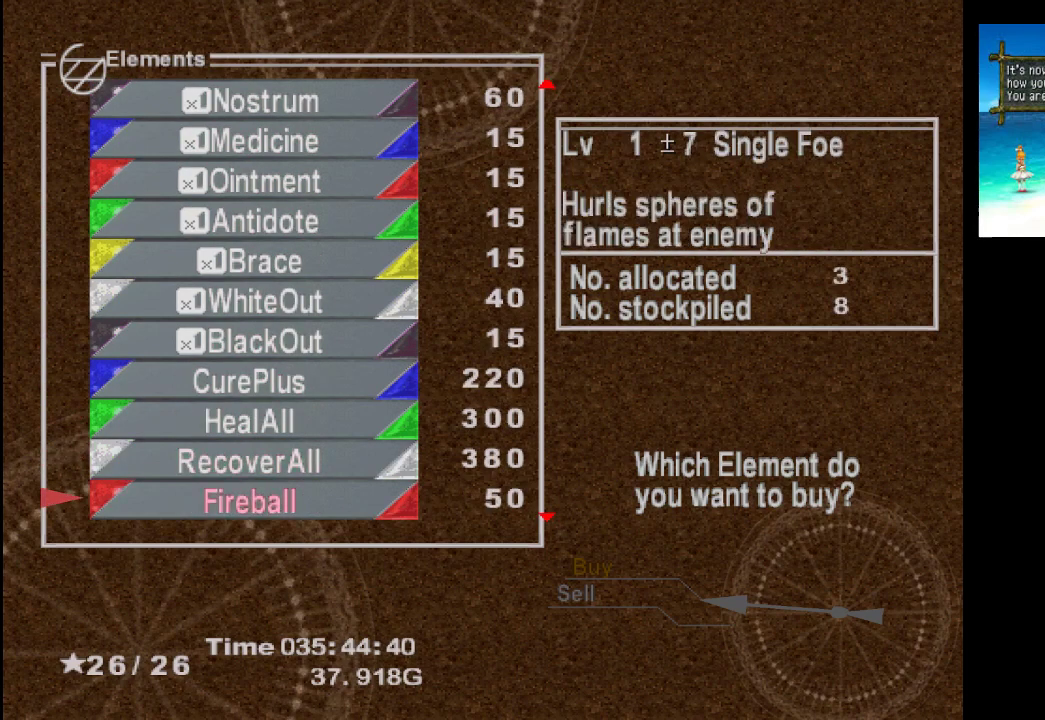
{"buttons": [], "left_stick": "center", "right_stick": "center", "events": []}
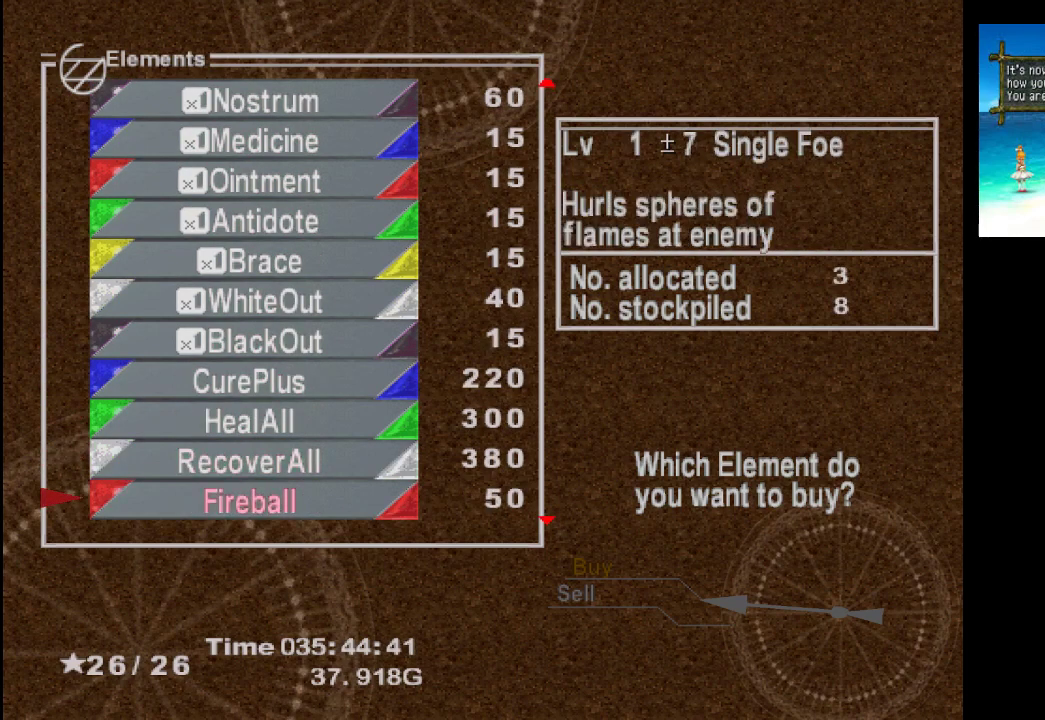
{"buttons": [], "left_stick": "down", "right_stick": "center", "events": [[33, "left_stick", "down"], [133, "left_stick", "center"], [467, "left_stick", "down"]]}
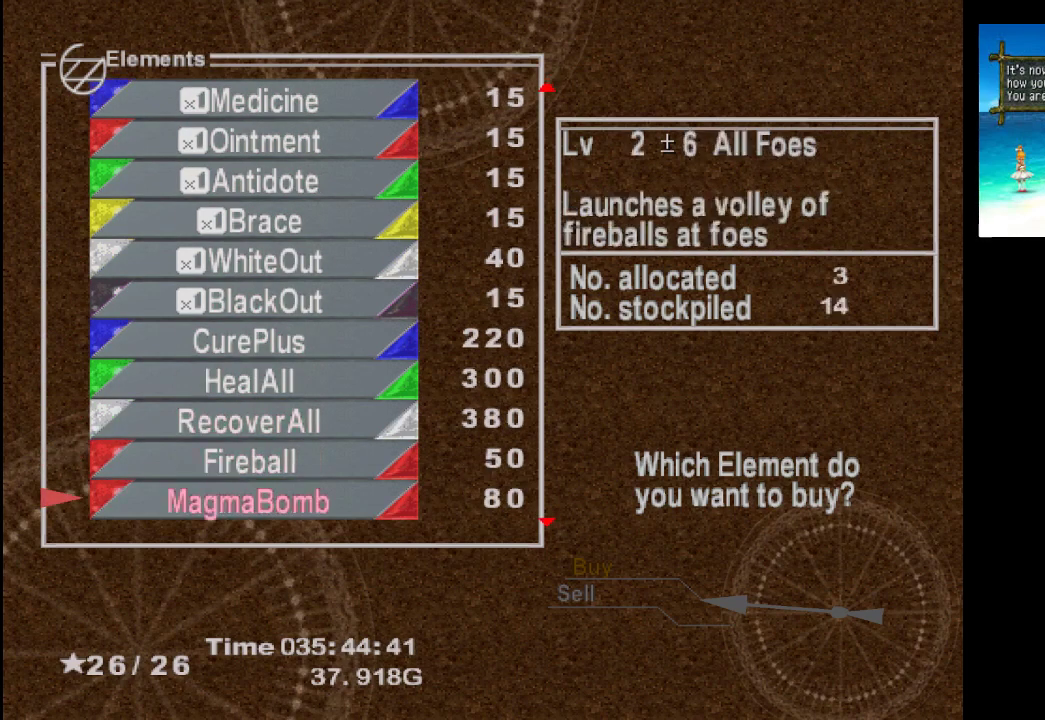
{"buttons": [], "left_stick": "center", "right_stick": "center", "events": [[100, "left_stick", "center"], [367, "left_stick", "down"], [500, "left_stick", "center"]]}
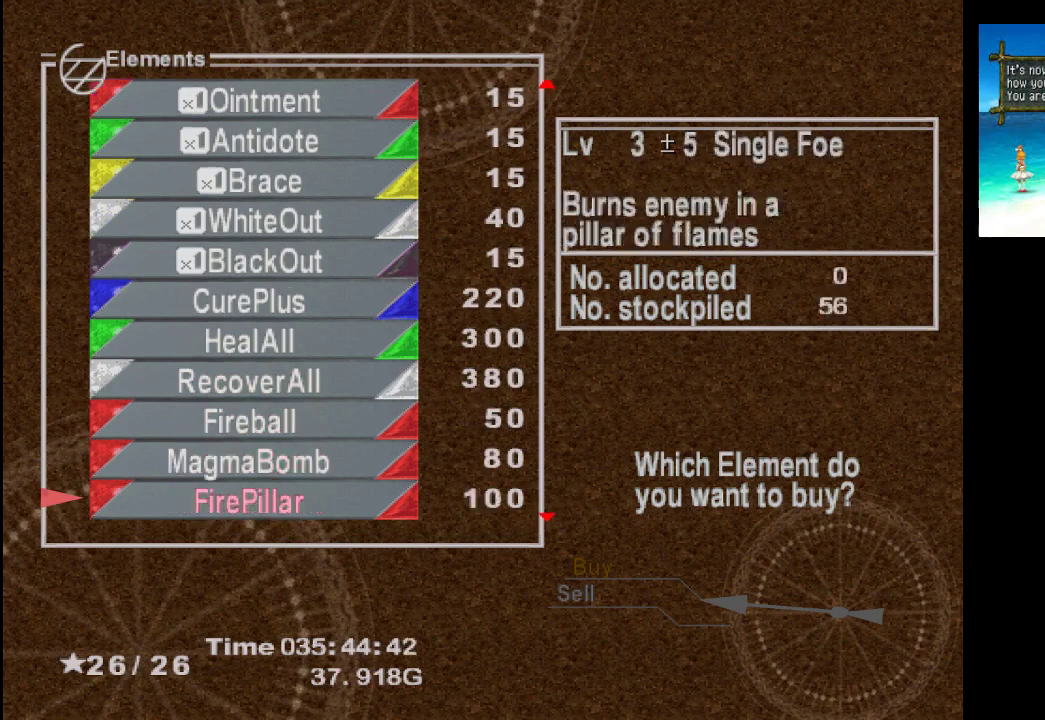
{"buttons": [], "left_stick": "down", "right_stick": "center", "events": [[333, "left_stick", "down"]]}